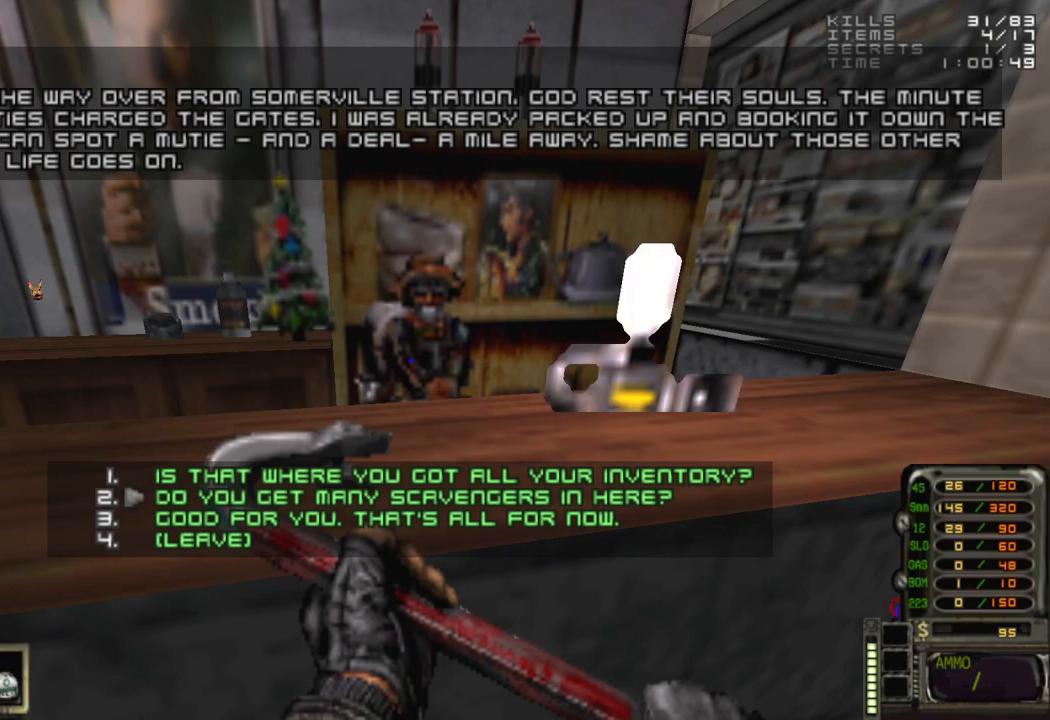
Gameplay with keyboard and mouse; each line is a JSON object with the keys and mouse buttons held at the frame after it. "events" lists presses ("down") and releases ("up") of "1", "2", "3", "4", "5", "a", "alt", "c", "caps_lock", "ctrl", "d", "e", "f", "g", "q", "r", "s", "shift", "space", "t", "tab", "v", "w", "x", "z", "mouse_left", "mouse_wheel" and "mouse_right" between this image and that frame as [ms after this image, input, new state], when the widget could be followed in between. "mouse_left", "mouse_wheel", "mouse_right" = the "left", "wheel", "right" buttons of the "mouse" list. No other keys are recorded. "wheel" means that the mouse wheel is clicked or scrolled. Not read: mouse_move.
{"keys": ["3"], "mouse": [], "events": [[500, "3", "down"]]}
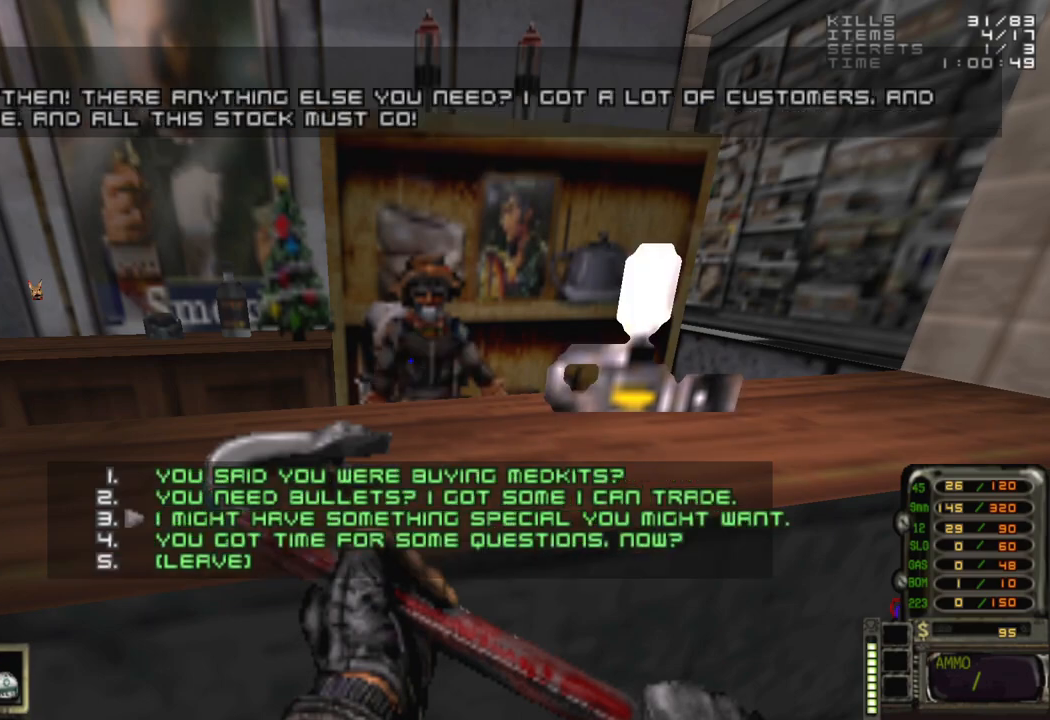
{"keys": [], "mouse": [], "events": [[50, "3", "up"]]}
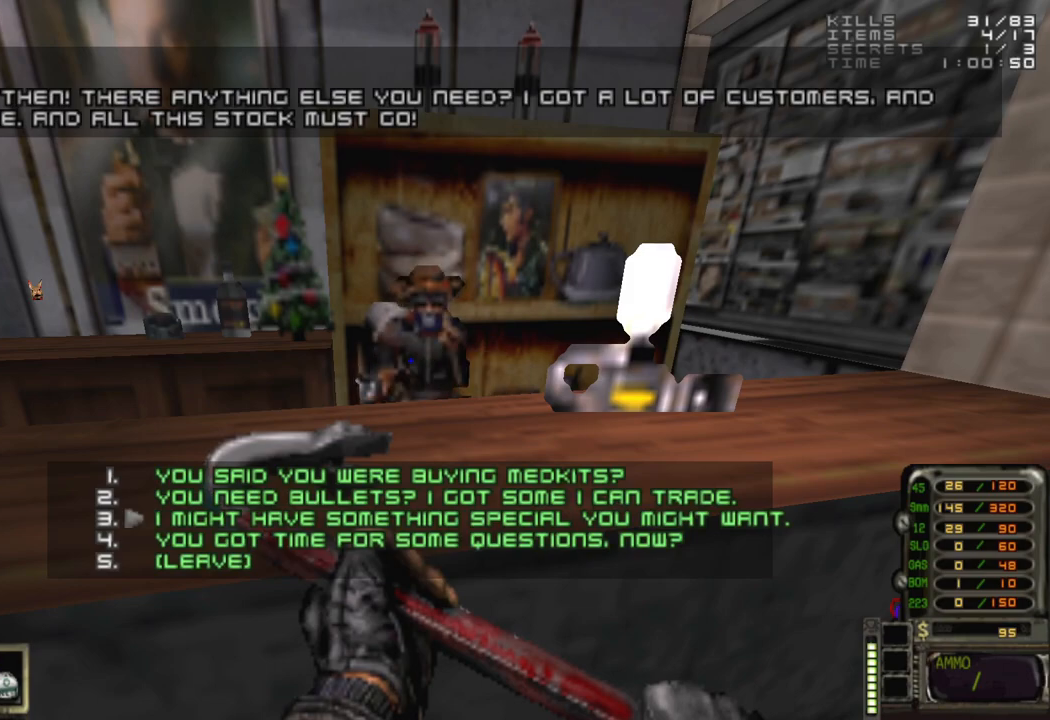
{"keys": [], "mouse": [], "events": []}
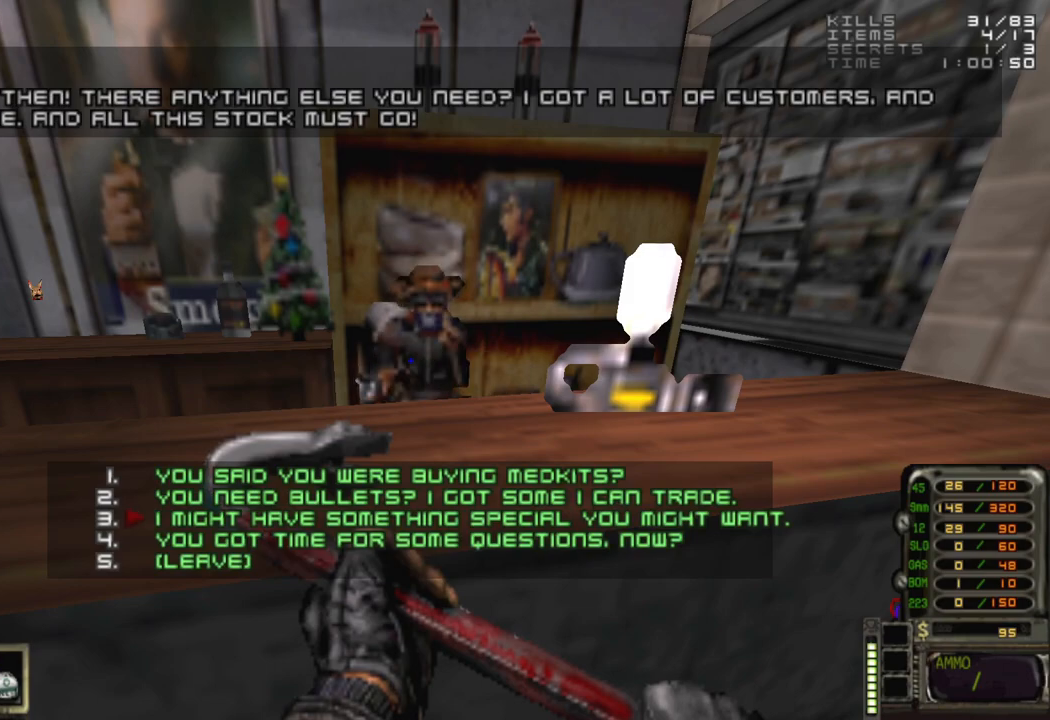
{"keys": [], "mouse": [], "events": []}
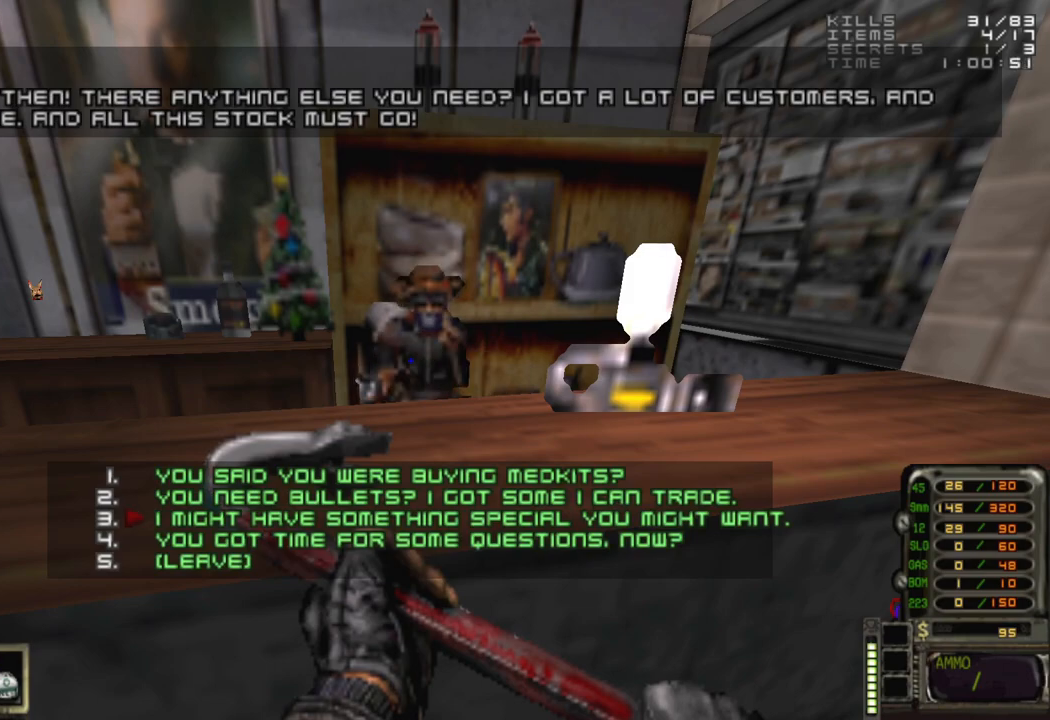
{"keys": [], "mouse": [], "events": []}
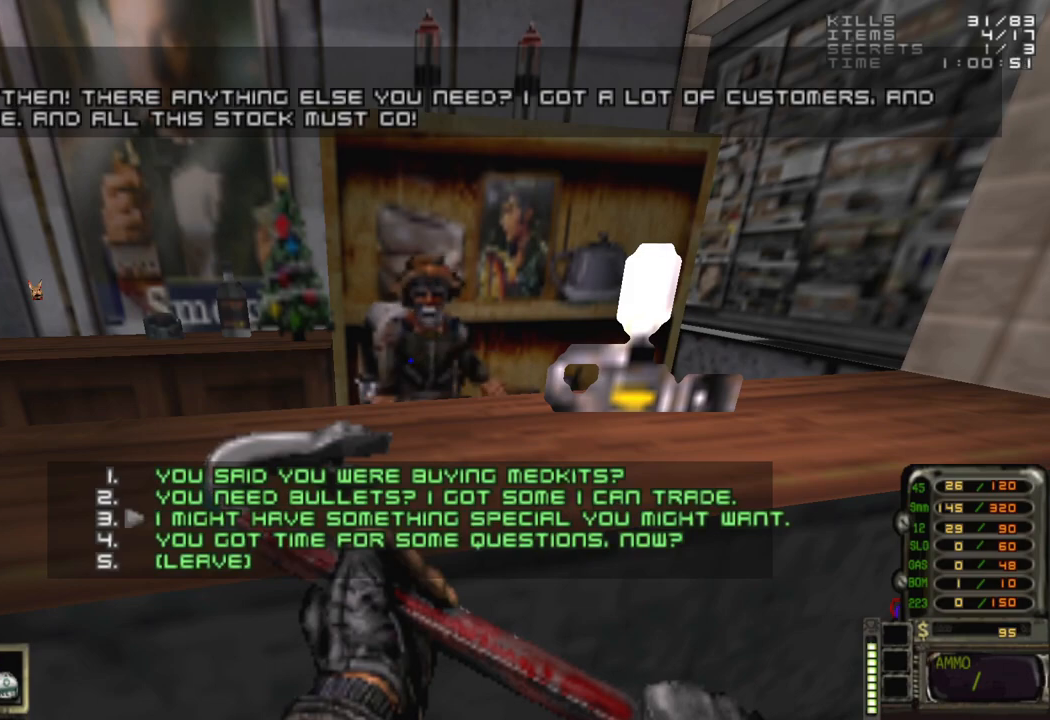
{"keys": [], "mouse": [], "events": []}
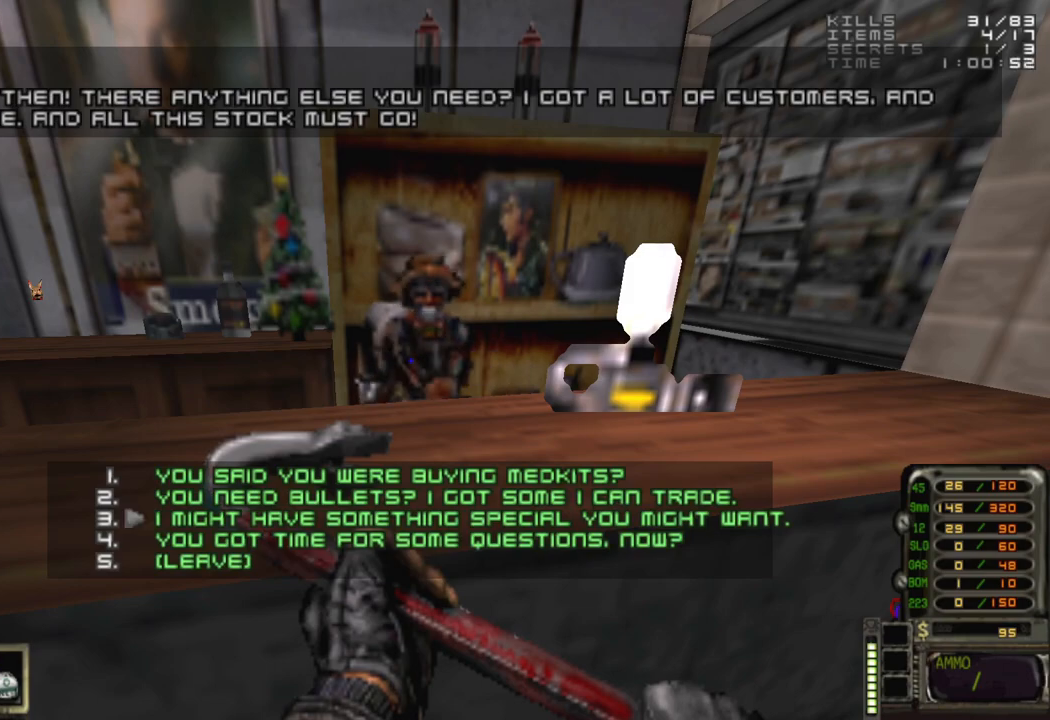
{"keys": [], "mouse": [], "events": [[417, "5", "down"], [467, "5", "up"]]}
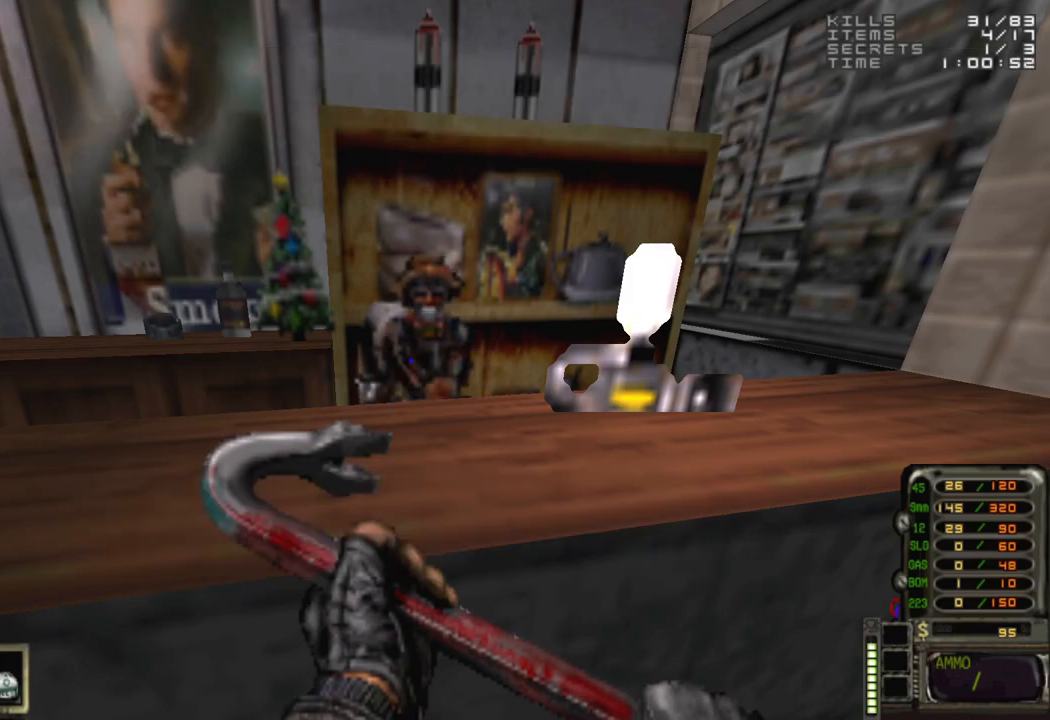
{"keys": [], "mouse": [], "events": []}
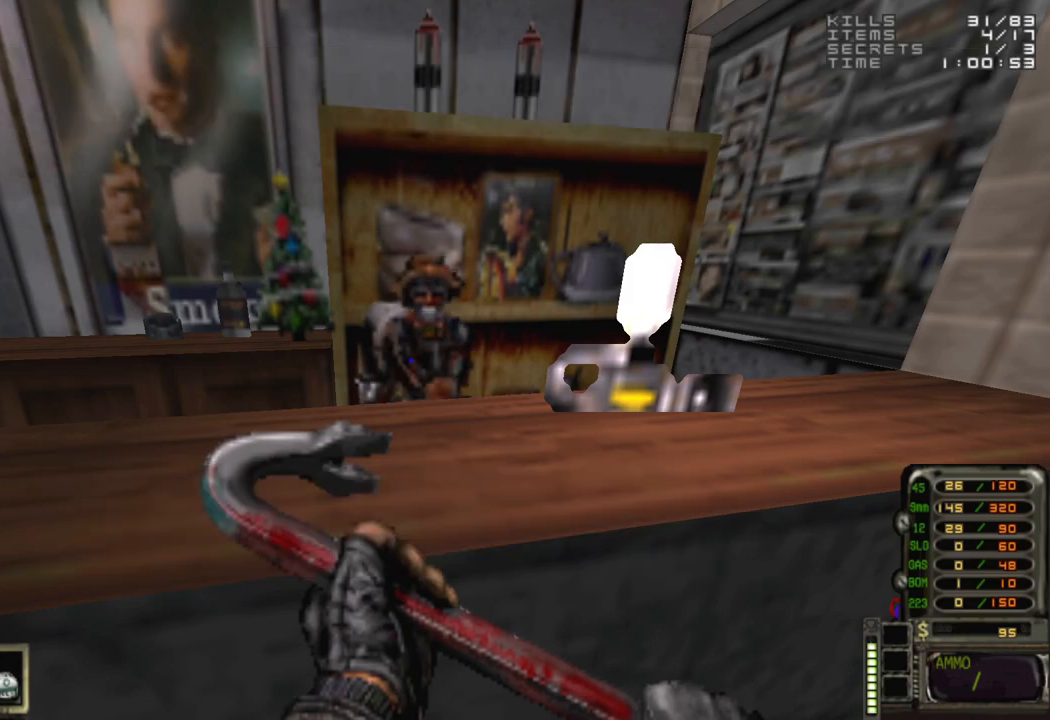
{"keys": [], "mouse": [], "events": []}
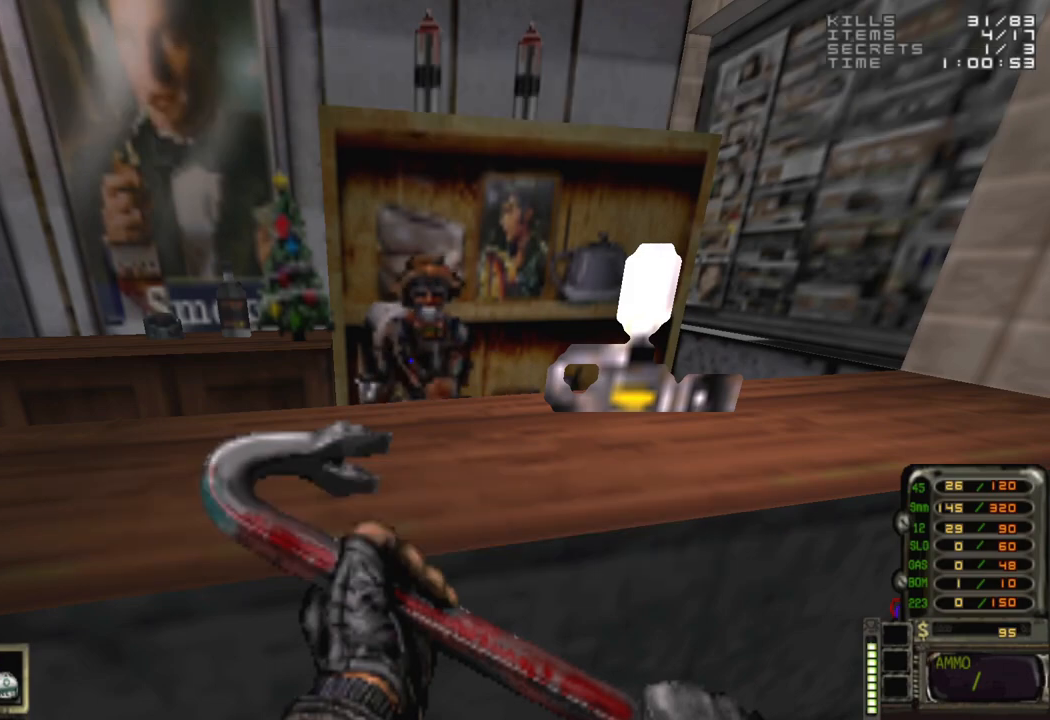
{"keys": [], "mouse": [], "events": []}
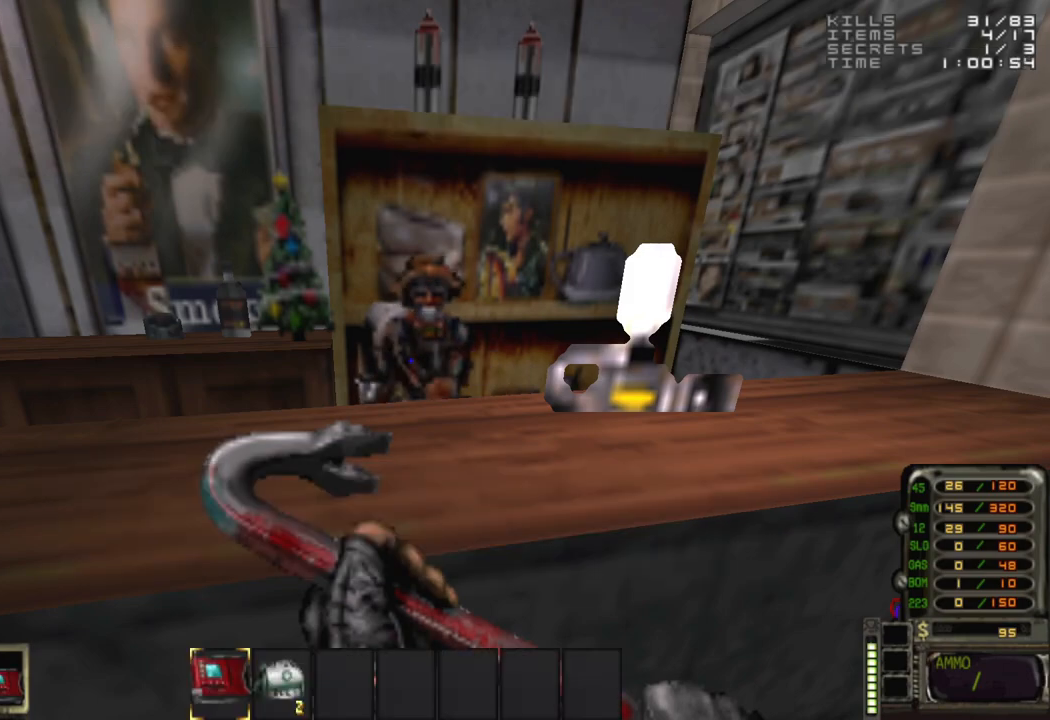
{"keys": [], "mouse": [], "events": []}
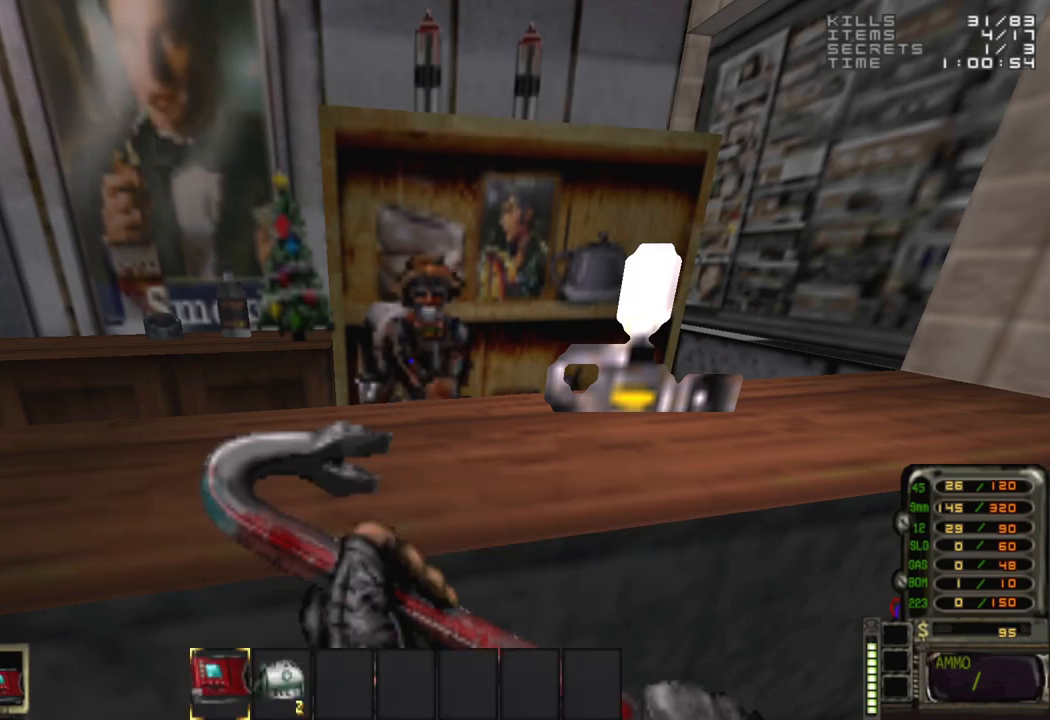
{"keys": [], "mouse": [], "events": []}
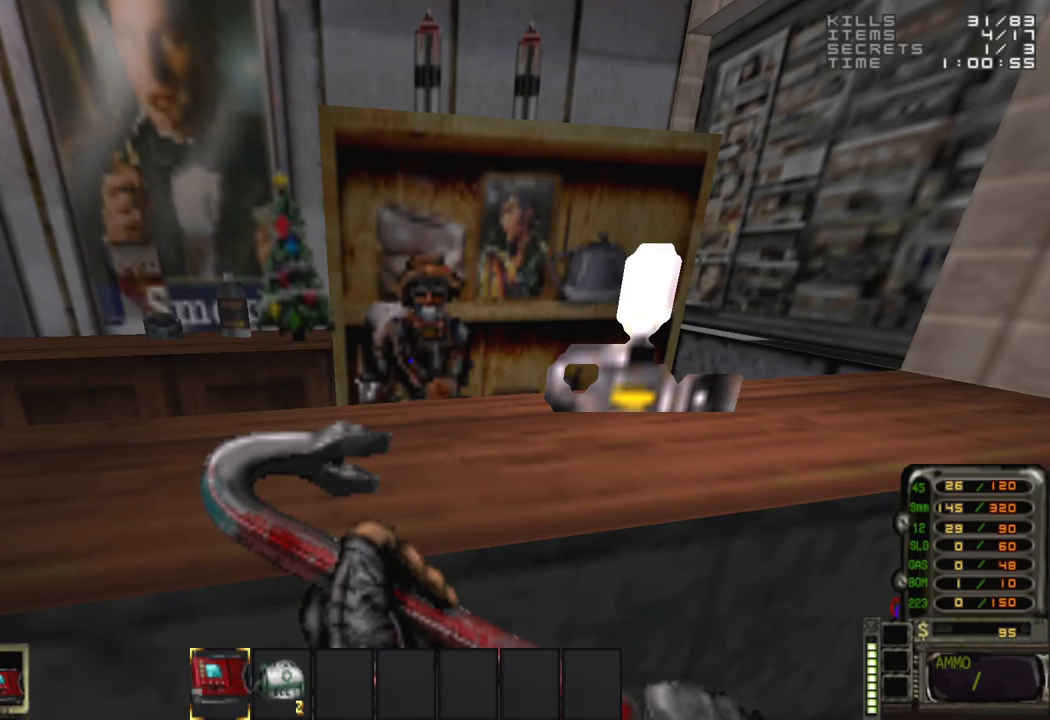
{"keys": [], "mouse": [], "events": []}
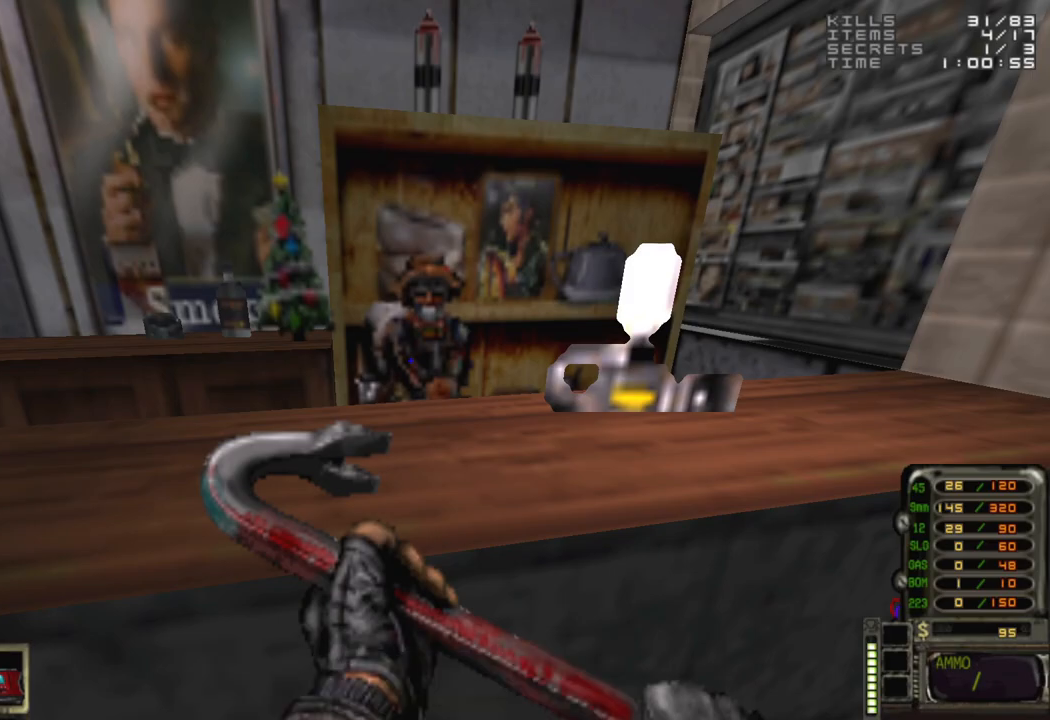
{"keys": [], "mouse": [], "events": []}
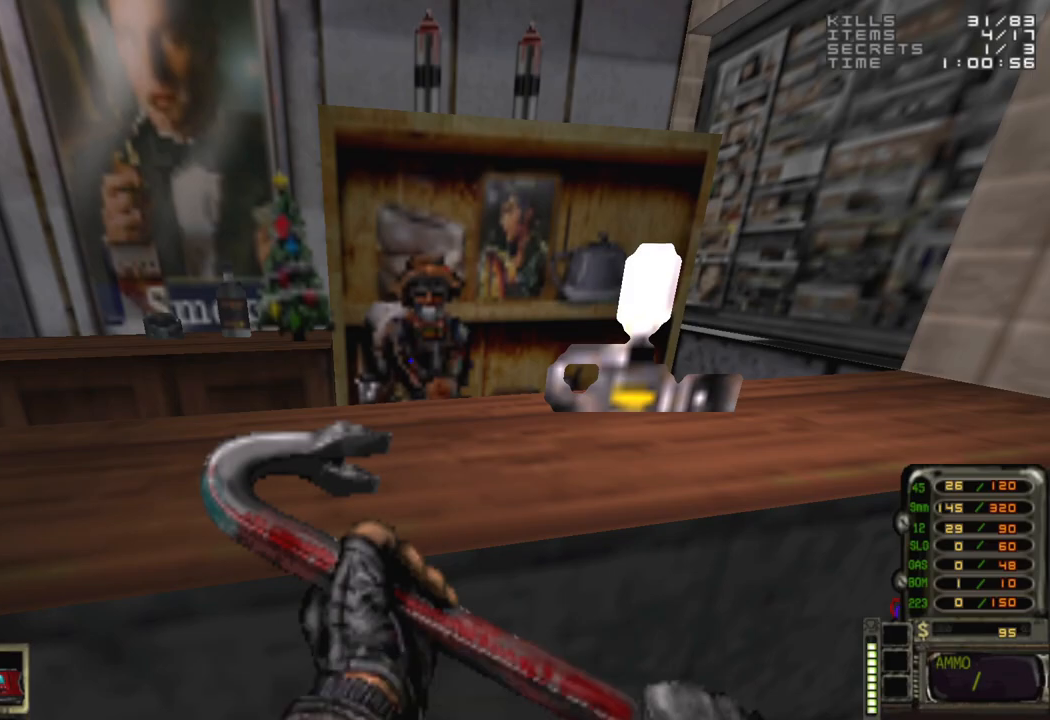
{"keys": [], "mouse": [], "events": []}
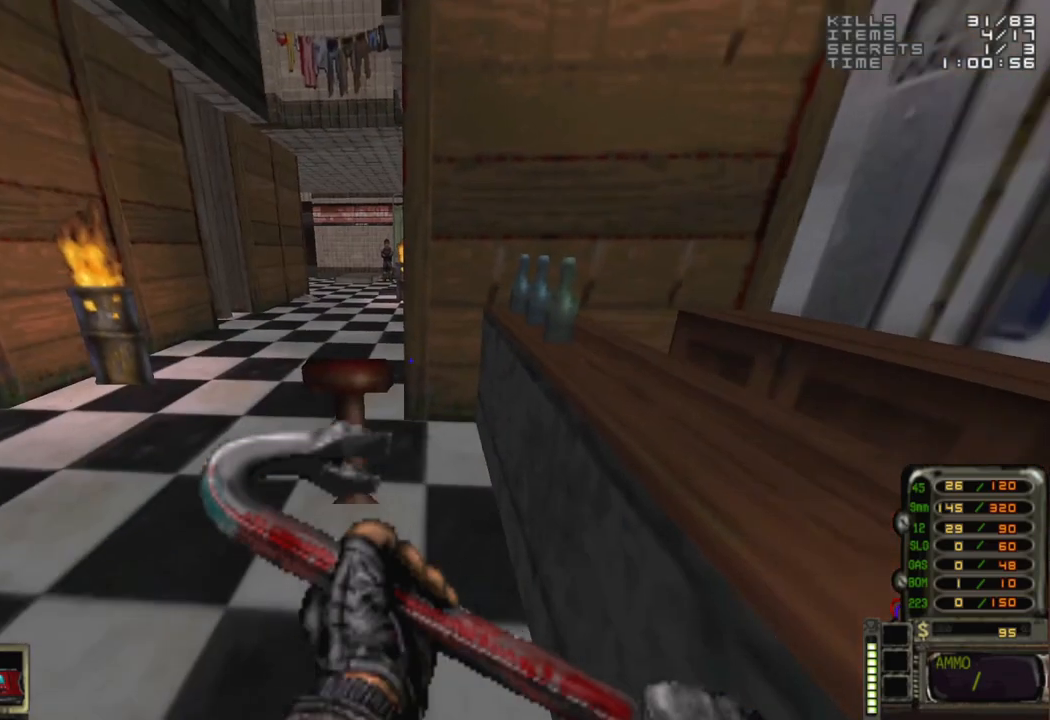
{"keys": [], "mouse": [], "events": [[183, "a", "down"], [283, "a", "up"], [283, "w", "down"], [383, "w", "up"]]}
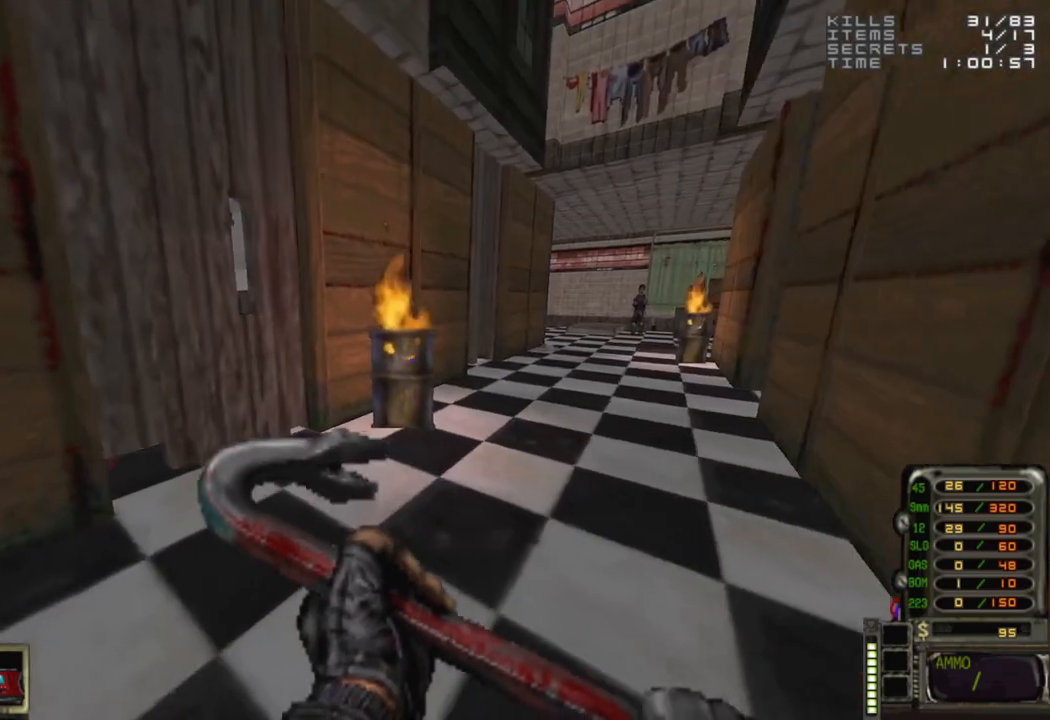
{"keys": ["w"], "mouse": [], "events": [[267, "w", "down"], [367, "d", "down"], [500, "d", "up"]]}
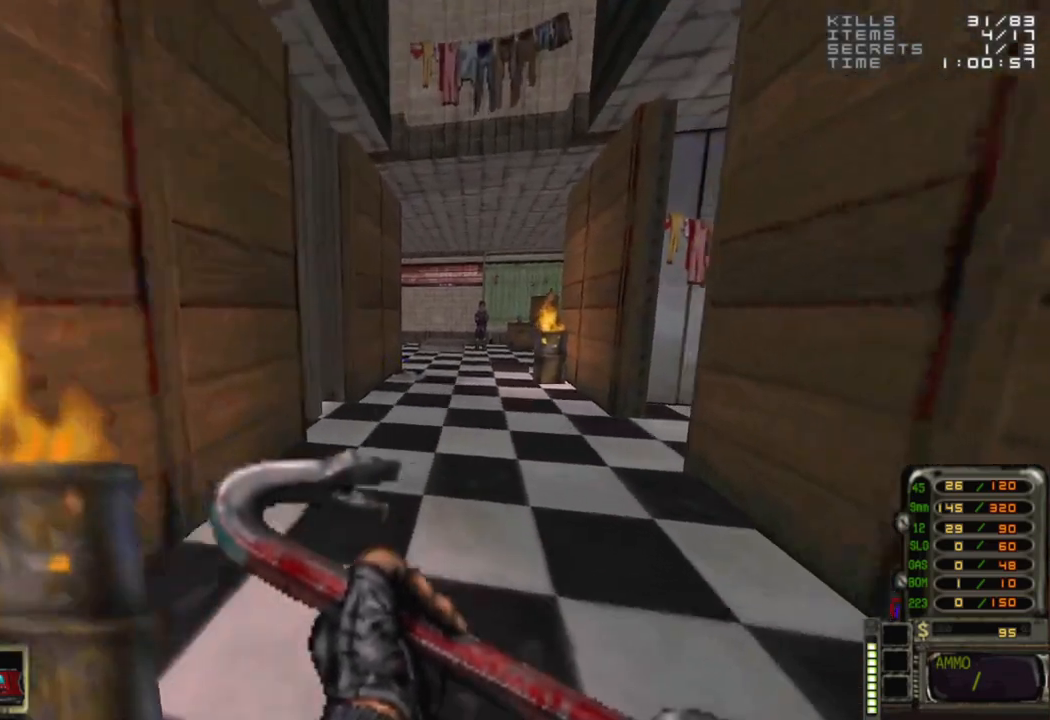
{"keys": [], "mouse": [], "events": [[200, "w", "up"], [333, "d", "down"], [467, "d", "up"]]}
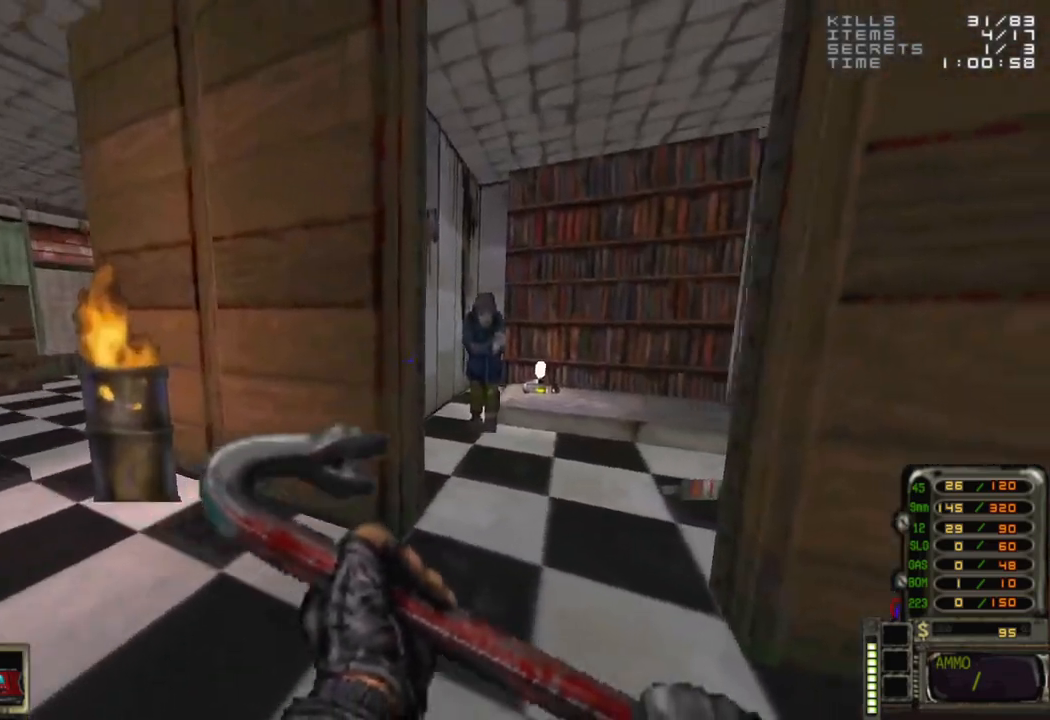
{"keys": [], "mouse": [], "events": []}
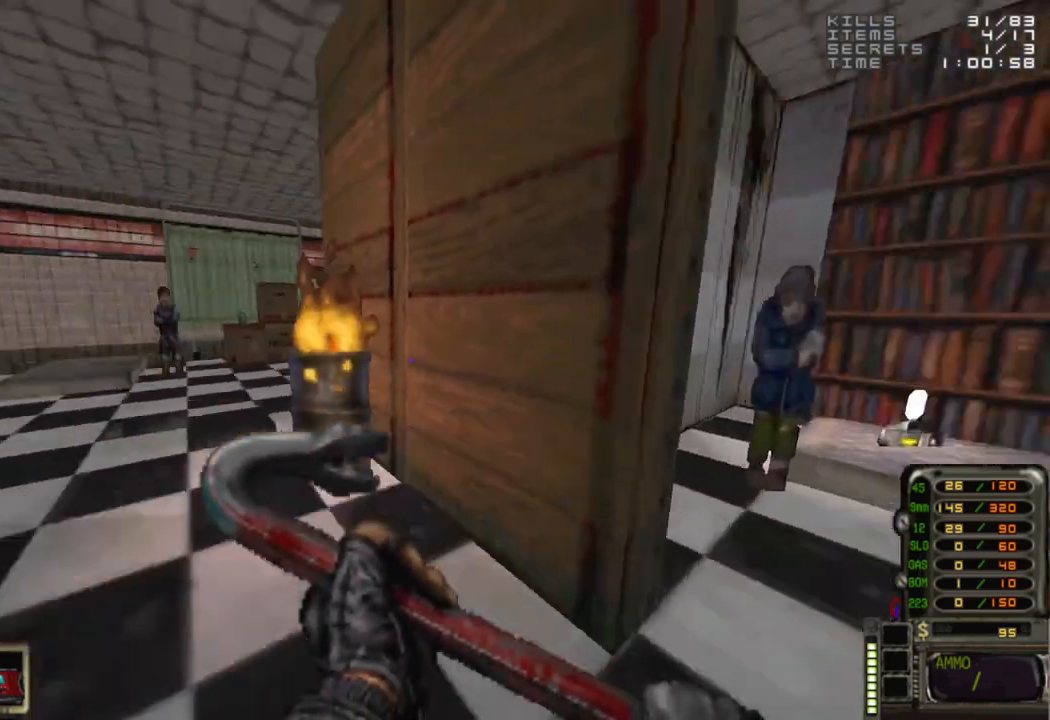
{"keys": [], "mouse": [], "events": [[33, "a", "down"], [133, "w", "down"], [217, "a", "up"], [317, "d", "down"], [367, "d", "up"], [417, "w", "up"]]}
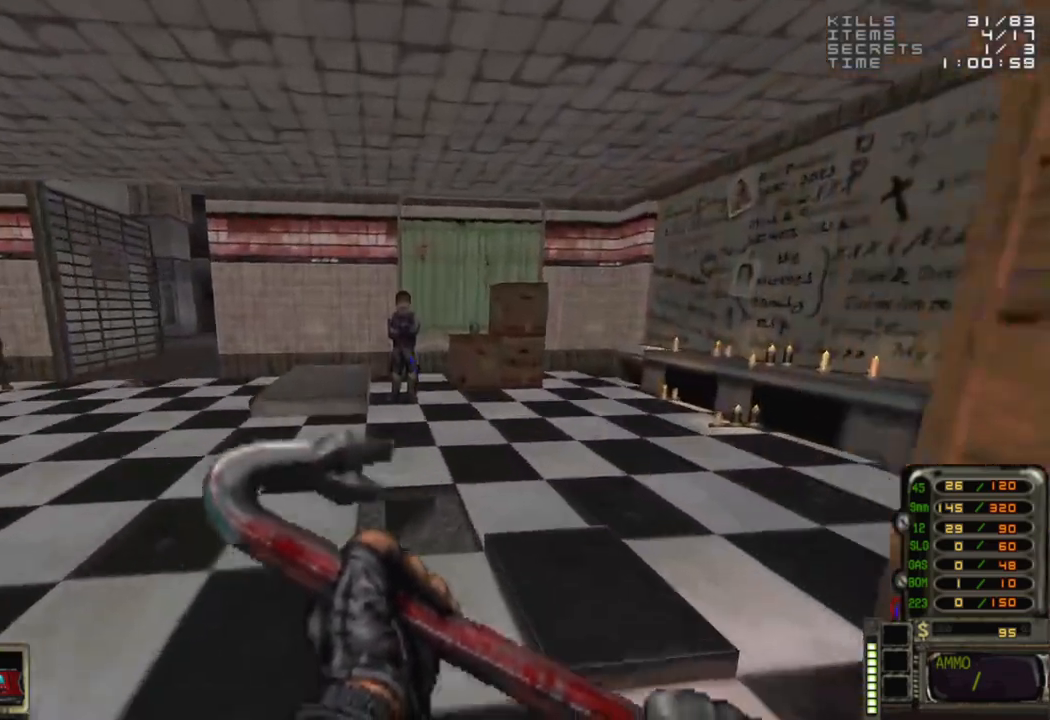
{"keys": [], "mouse": [], "events": []}
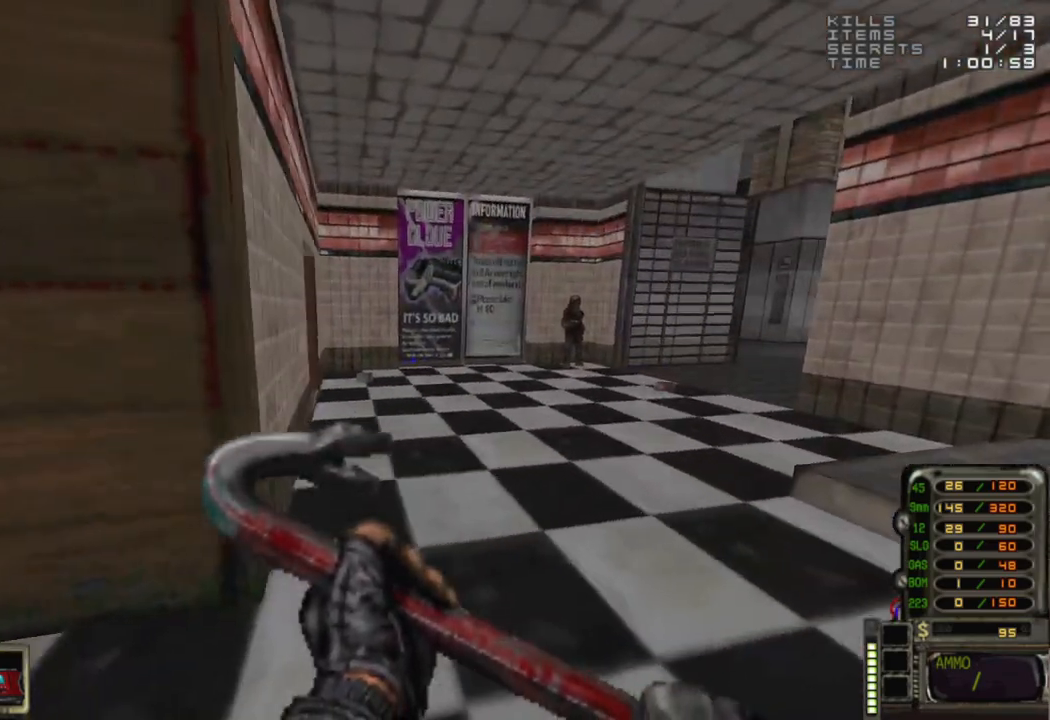
{"keys": [], "mouse": [], "events": [[167, "w", "down"], [200, "d", "down"], [250, "w", "up"], [300, "d", "up"]]}
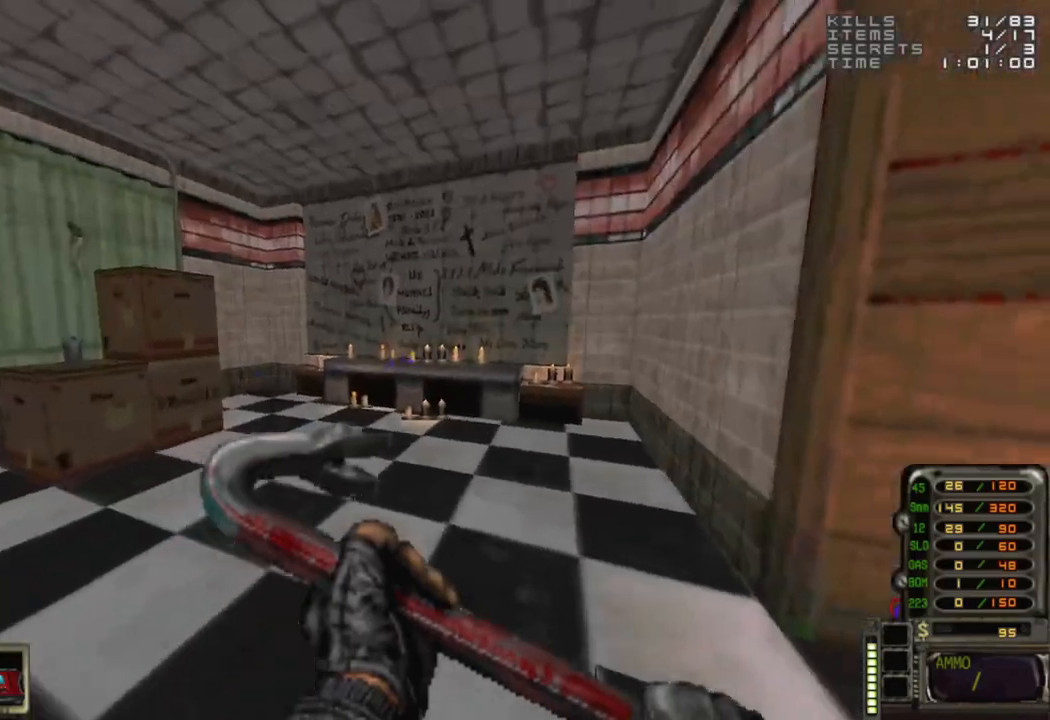
{"keys": [], "mouse": [], "events": [[83, "w", "down"], [183, "w", "up"]]}
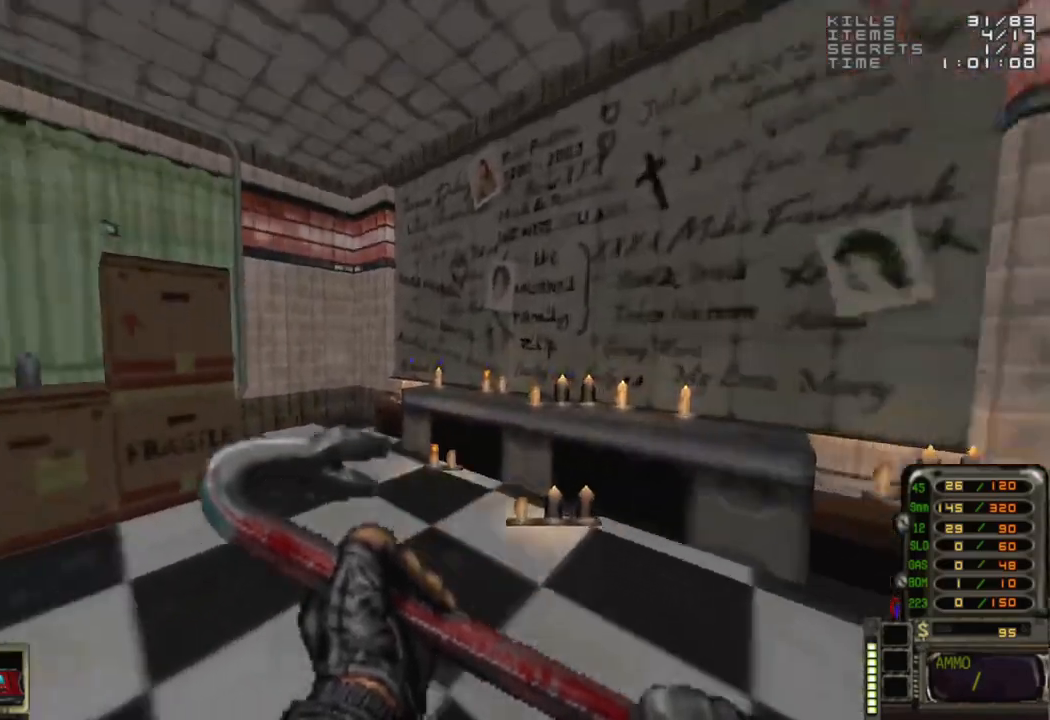
{"keys": ["w"], "mouse": [], "events": [[233, "a", "down"], [333, "w", "down"], [383, "a", "up"]]}
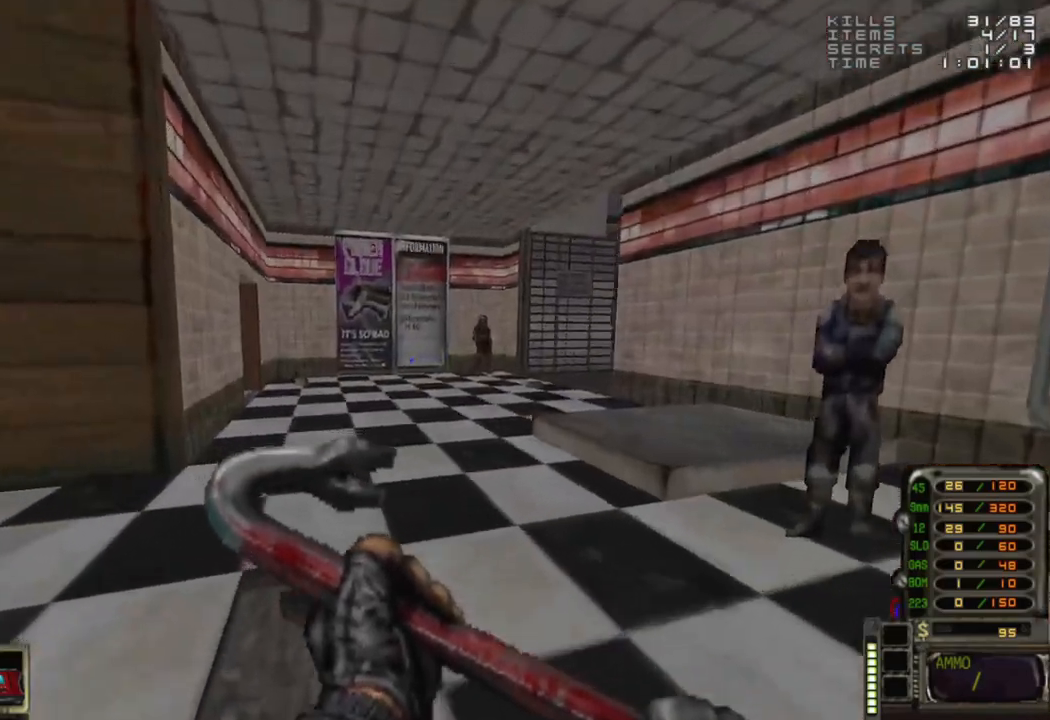
{"keys": [], "mouse": [], "events": [[17, "d", "down"], [117, "d", "up"], [350, "w", "up"]]}
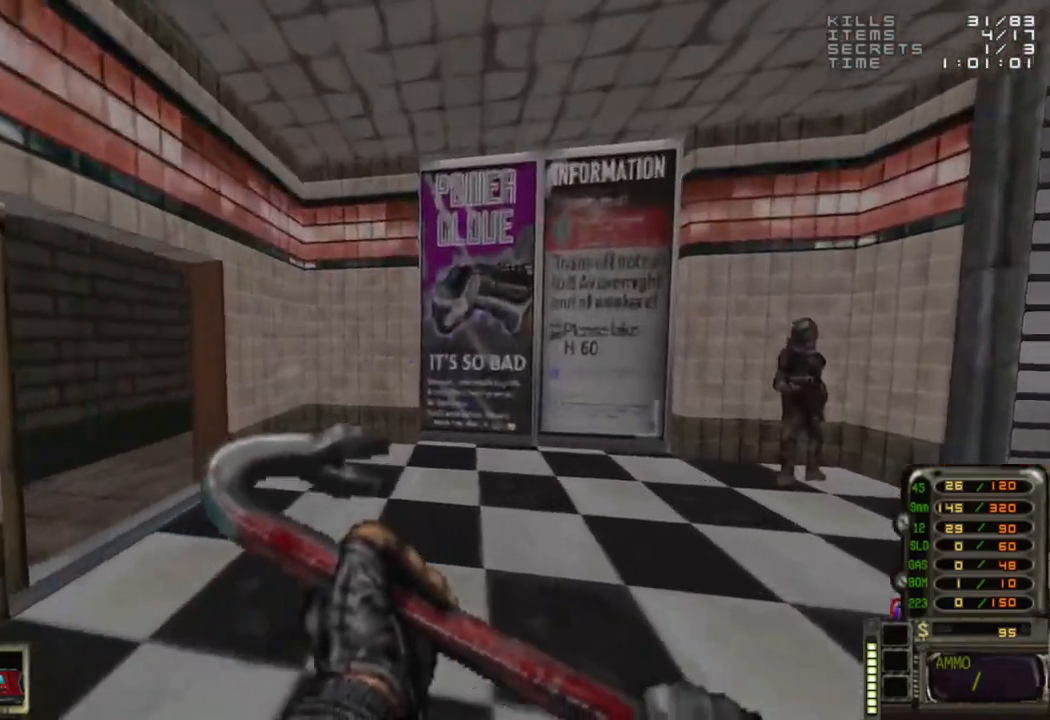
{"keys": ["w"], "mouse": [], "events": [[467, "w", "down"]]}
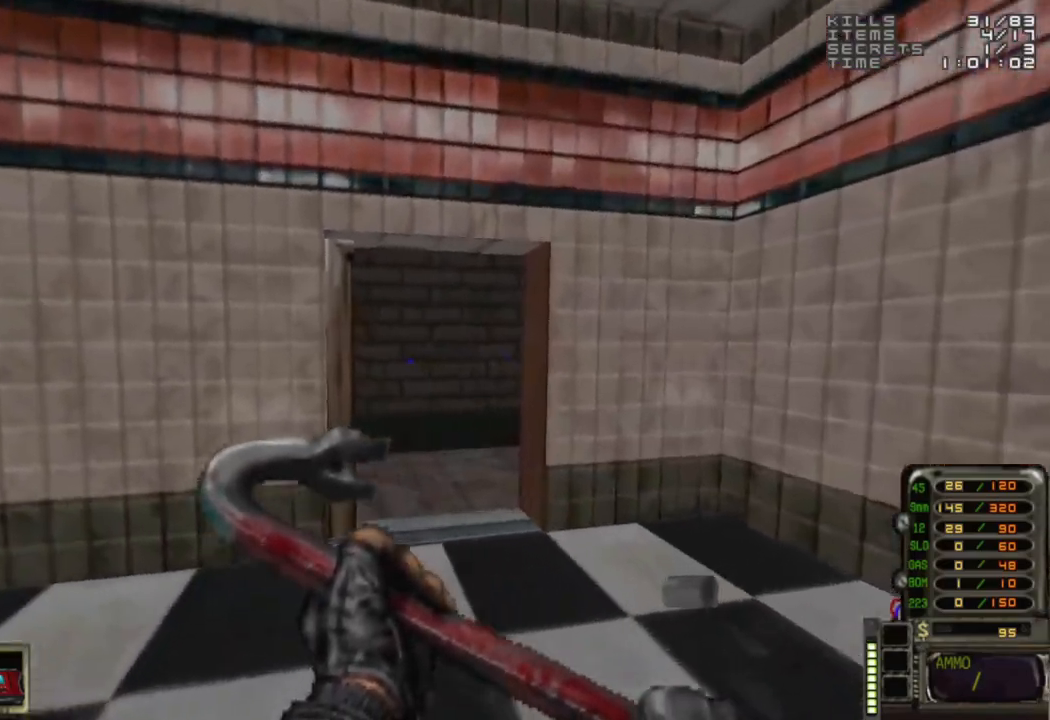
{"keys": [], "mouse": [], "events": [[150, "d", "down"], [200, "d", "up"], [250, "a", "down"], [250, "w", "up"], [333, "w", "down"], [383, "a", "up"], [383, "w", "up"]]}
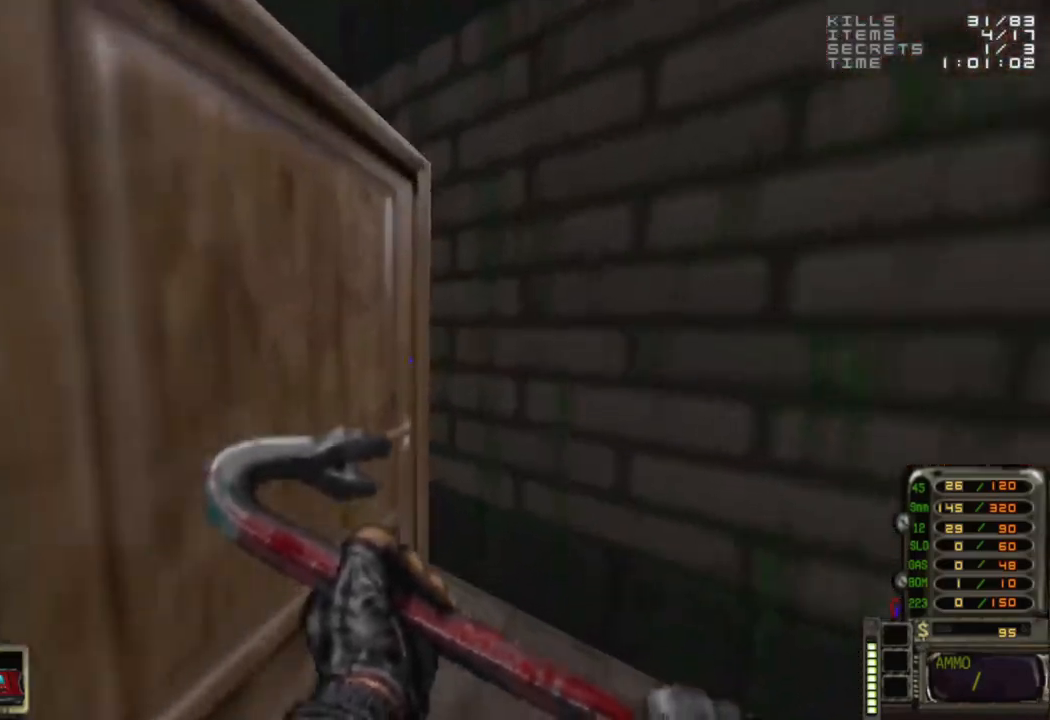
{"keys": [], "mouse": [], "events": []}
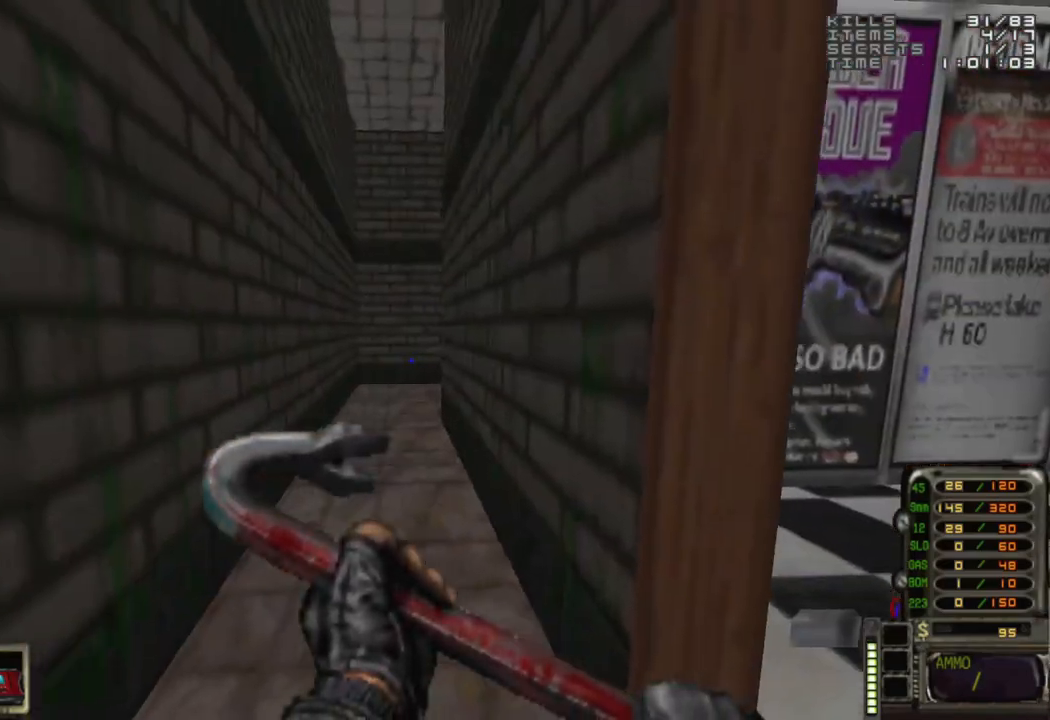
{"keys": ["w"], "mouse": [], "events": [[33, "w", "down"]]}
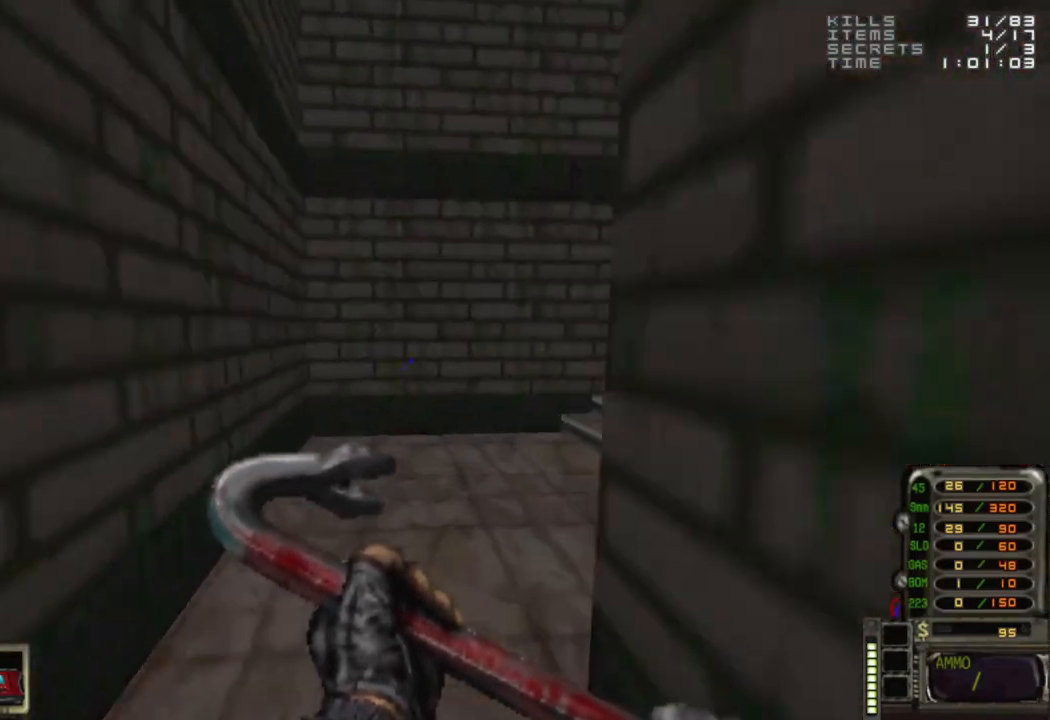
{"keys": ["w"], "mouse": [], "events": [[50, "w", "up"], [200, "d", "down"], [300, "d", "up"], [483, "w", "down"]]}